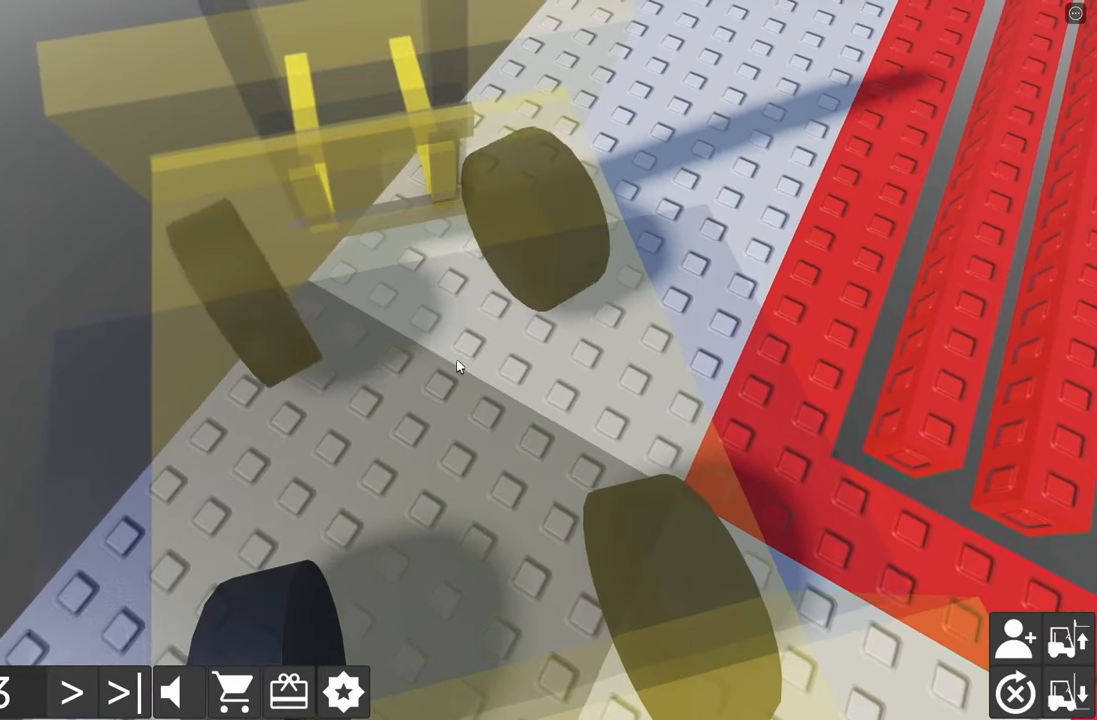
Gameplay with keyboard; each line is a JSON object with the keys held at the frame after it. "events" lists presses ("down") and releases ("up") of "a", "d", "e", "q", "s" and "w" between this image and that frame as [ms after this image, input, new state], when the widget could be followed in between. No other keys are recorded. Mouse input is not recorded.
{"keys": [], "events": [[233, "s", "up"], [250, "a", "up"]]}
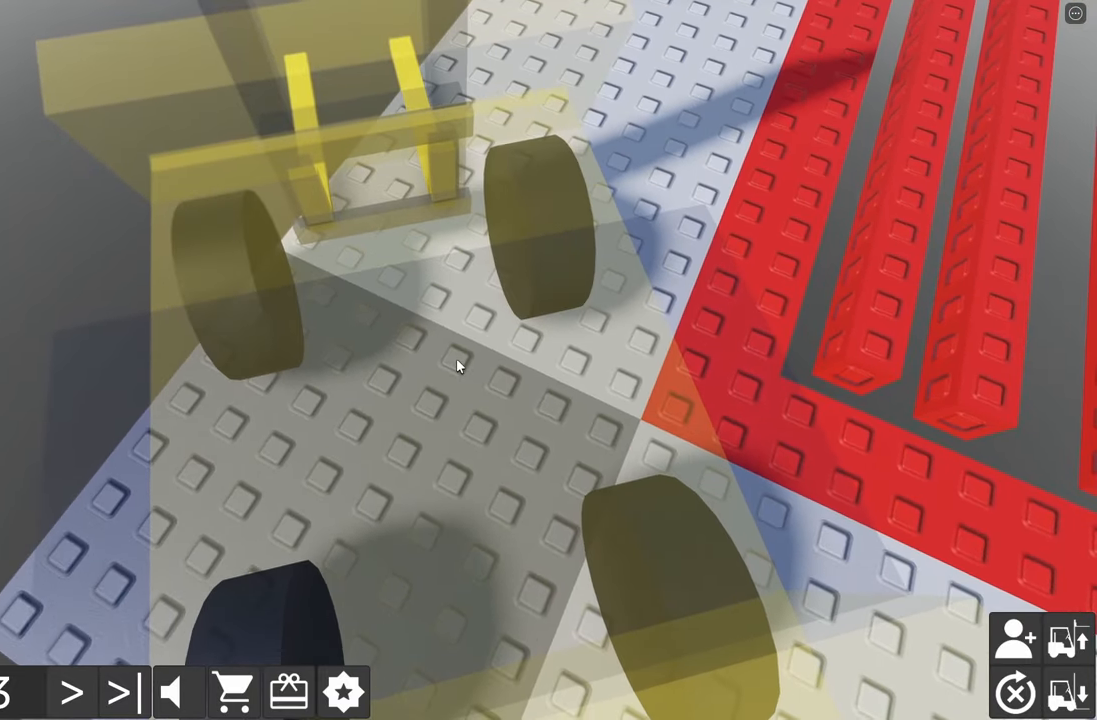
{"keys": [], "events": [[267, "d", "down"], [267, "w", "down"], [500, "d", "up"], [500, "w", "up"]]}
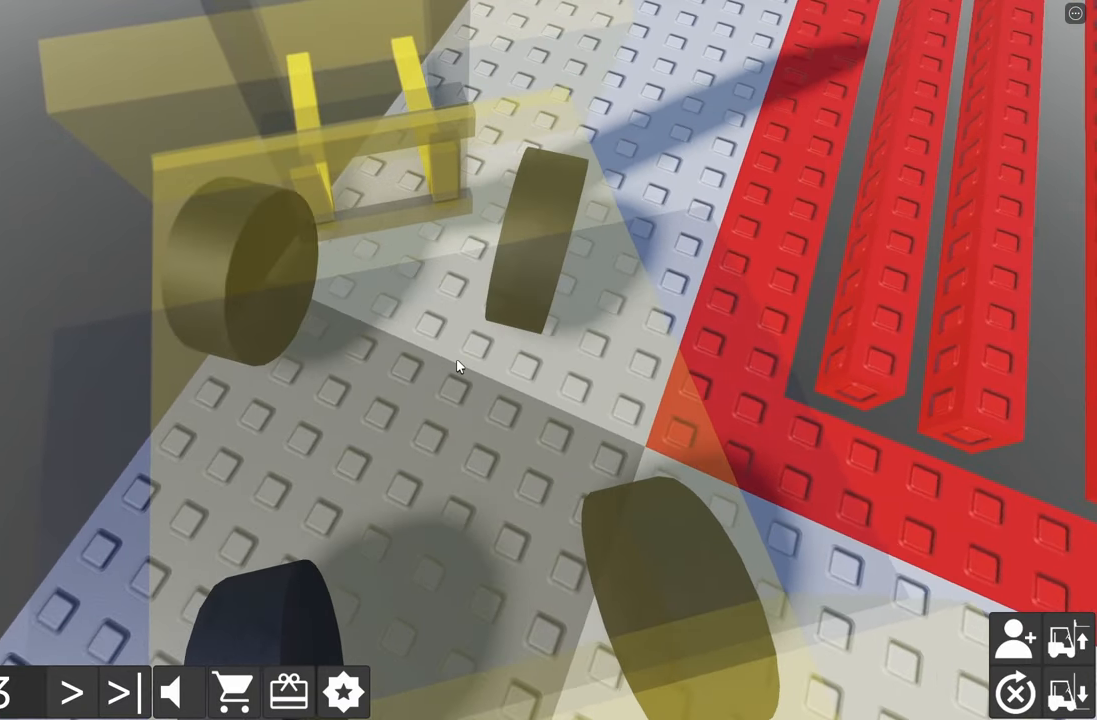
{"keys": ["d", "w"], "events": [[117, "a", "down"], [117, "s", "down"], [283, "a", "up"], [283, "s", "up"], [383, "d", "down"], [383, "w", "down"]]}
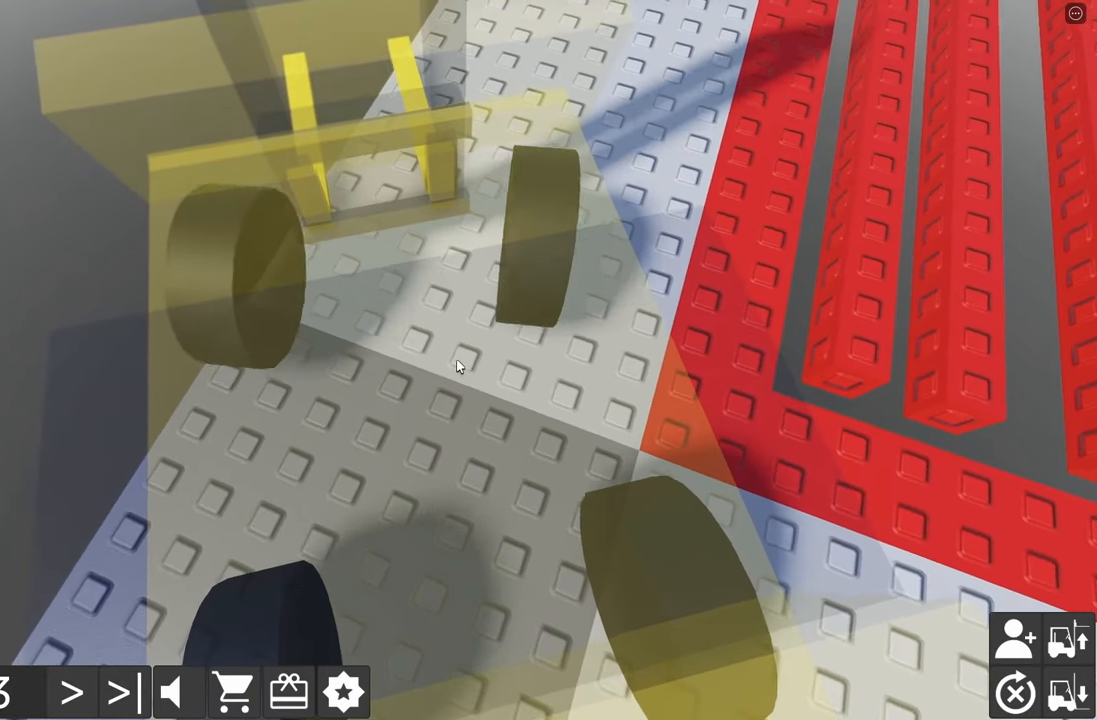
{"keys": ["d", "w"], "events": [[300, "w", "up"], [333, "d", "up"], [350, "d", "down"], [367, "w", "down"]]}
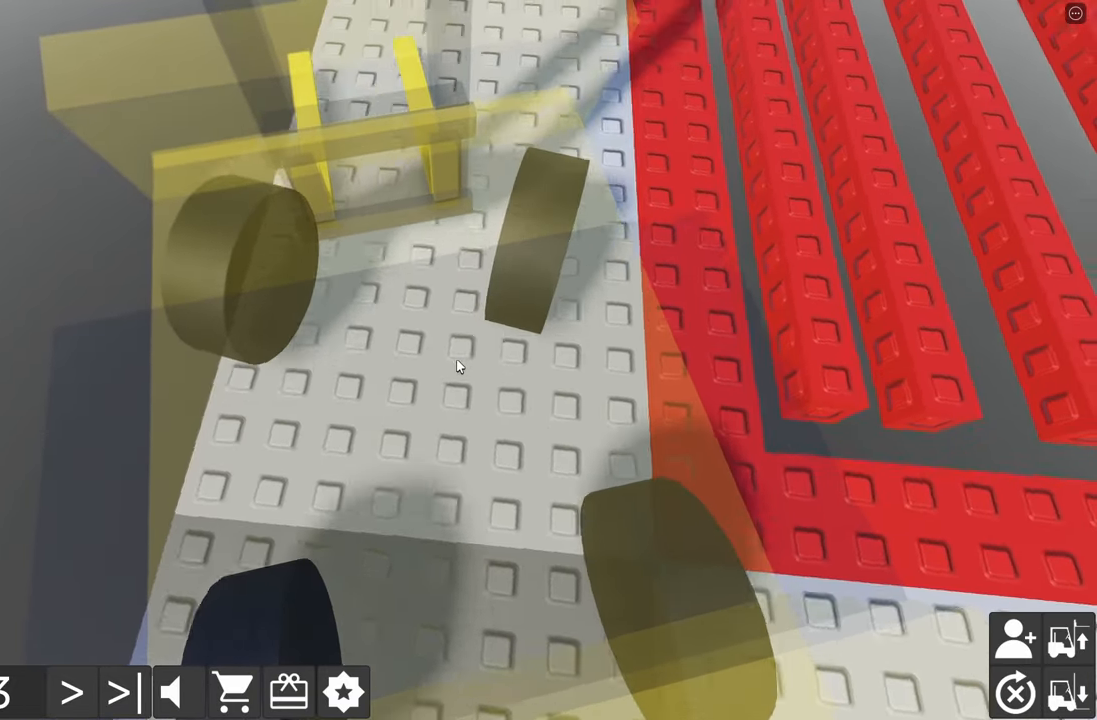
{"keys": ["w"], "events": [[17, "d", "up"], [17, "w", "up"], [233, "w", "down"]]}
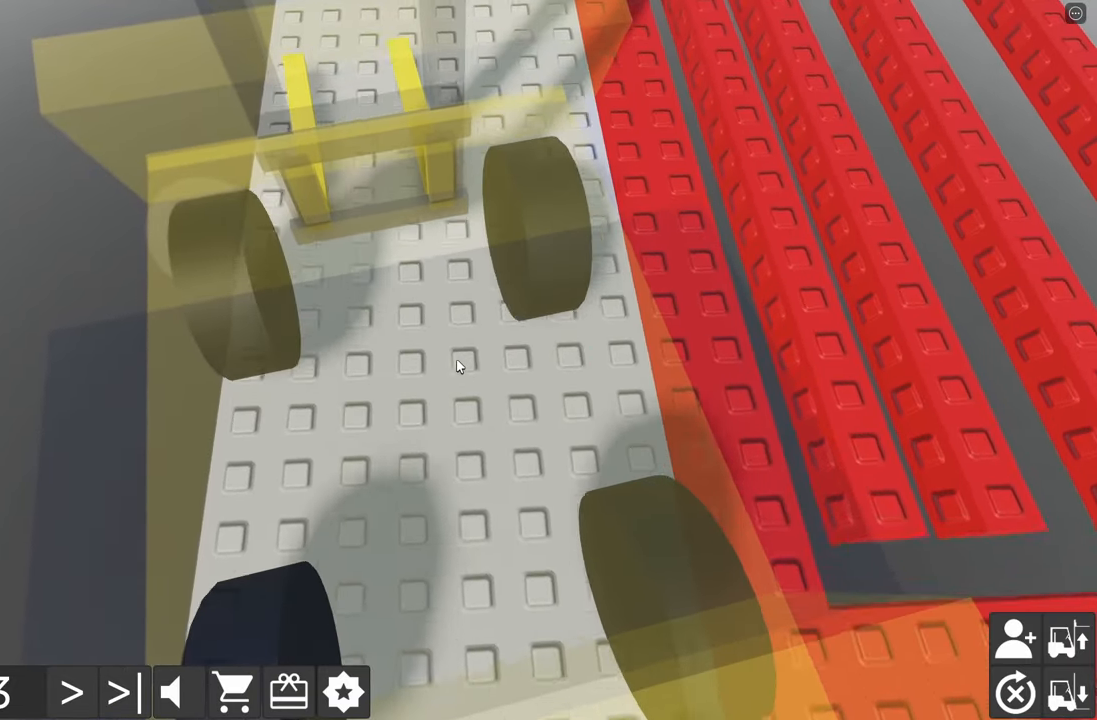
{"keys": ["w"], "events": [[17, "d", "down"], [117, "d", "up"]]}
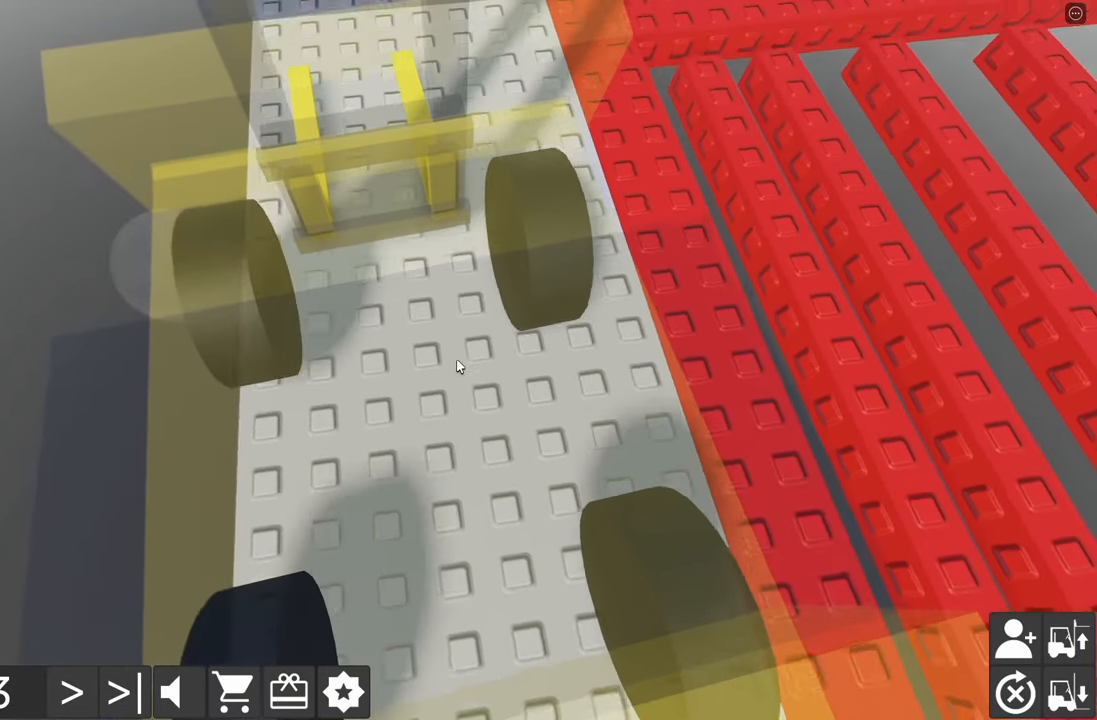
{"keys": [], "events": [[33, "d", "down"], [117, "d", "up"], [150, "w", "up"], [333, "w", "down"], [467, "w", "up"]]}
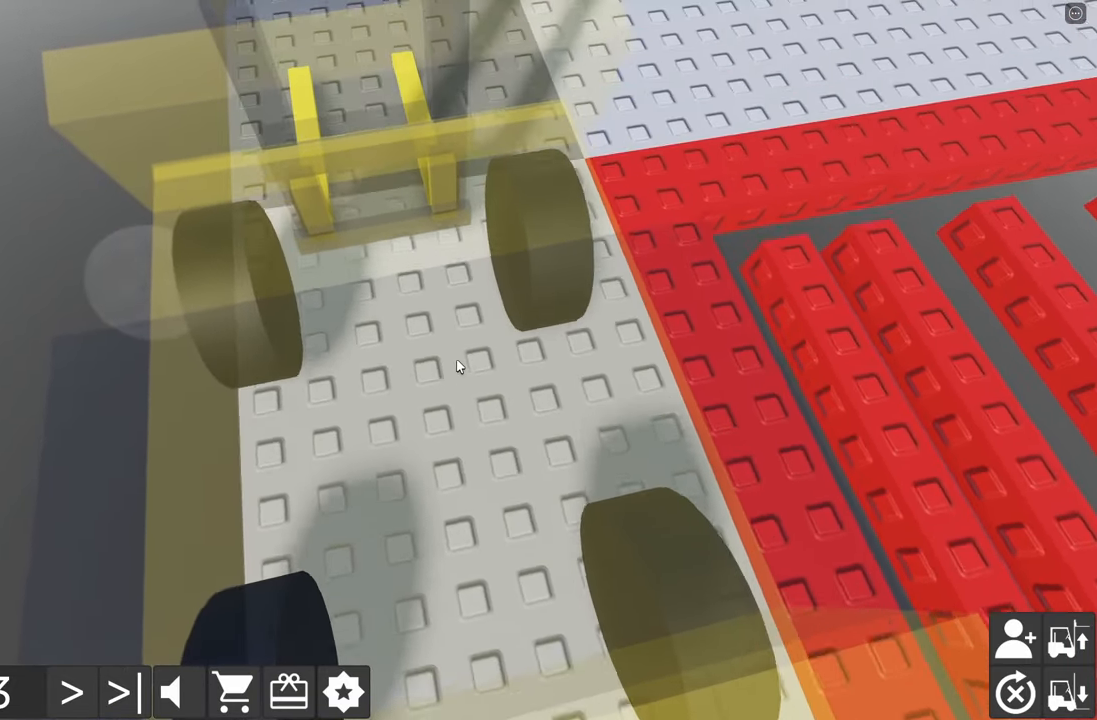
{"keys": ["d", "w"], "events": [[50, "a", "down"], [133, "a", "up"], [250, "w", "down"], [350, "w", "up"], [433, "w", "down"], [450, "d", "down"]]}
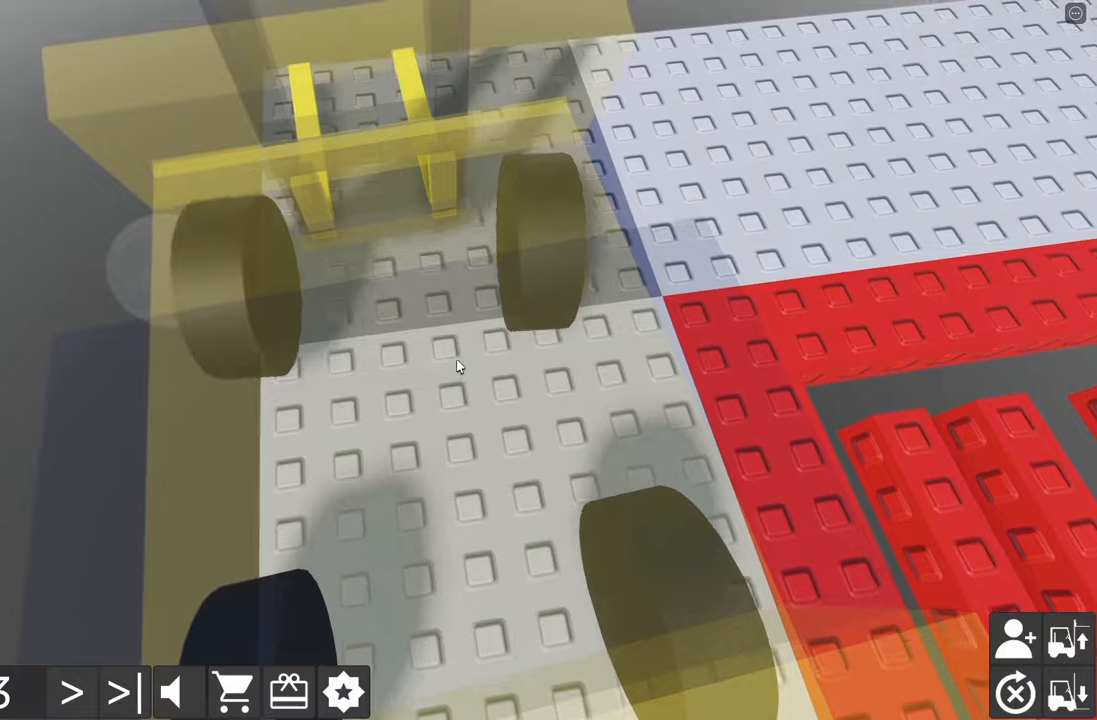
{"keys": ["a", "w"], "events": [[117, "d", "up"], [134, "w", "up"], [250, "d", "down"], [250, "w", "down"], [367, "d", "up"], [417, "w", "up"], [500, "a", "down"], [500, "w", "down"]]}
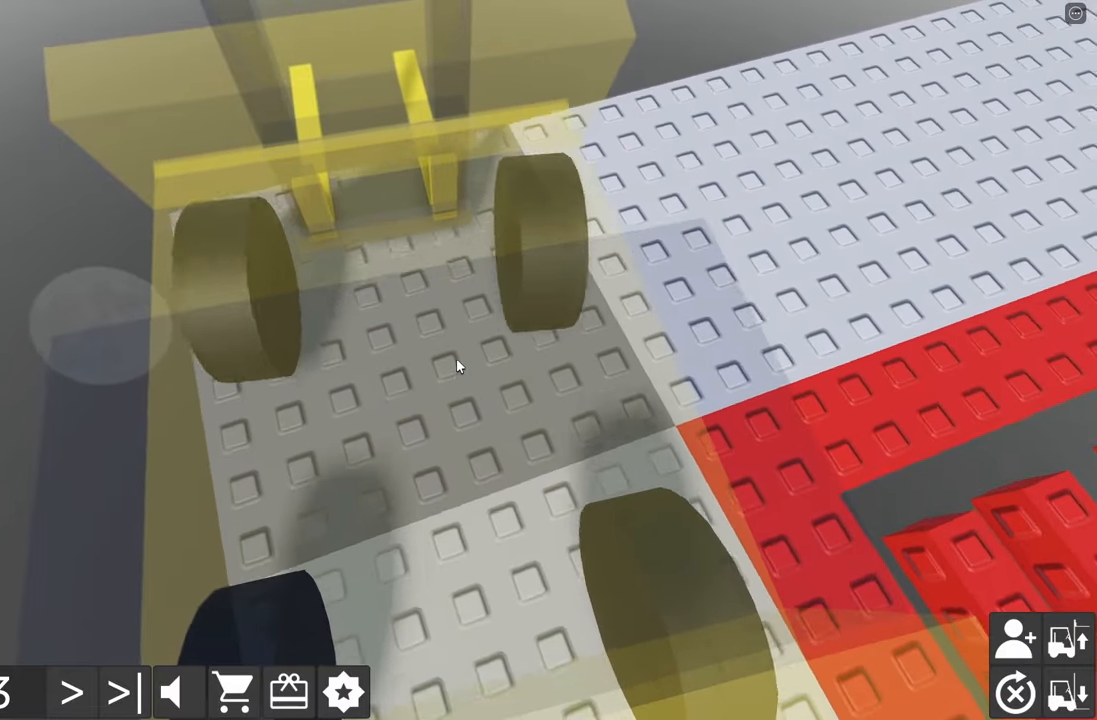
{"keys": [], "events": [[100, "a", "up"], [117, "w", "up"], [250, "d", "down"], [250, "w", "down"], [400, "d", "up"], [400, "w", "up"]]}
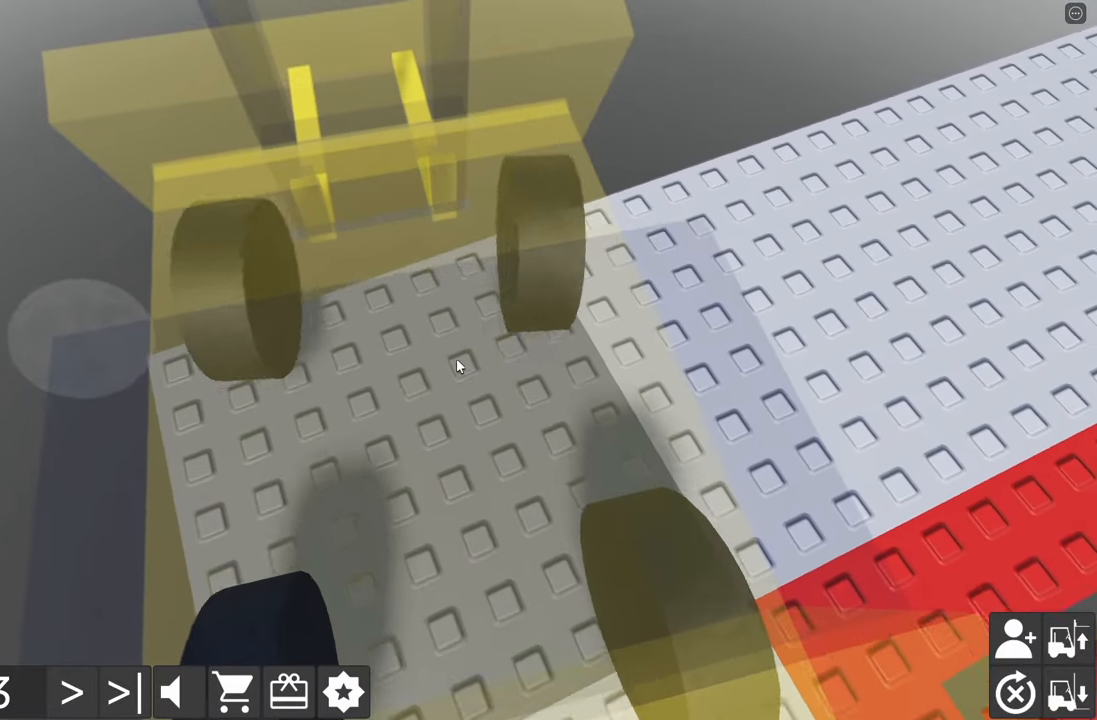
{"keys": [], "events": [[34, "a", "down"], [34, "s", "down"], [467, "s", "up"], [484, "a", "up"]]}
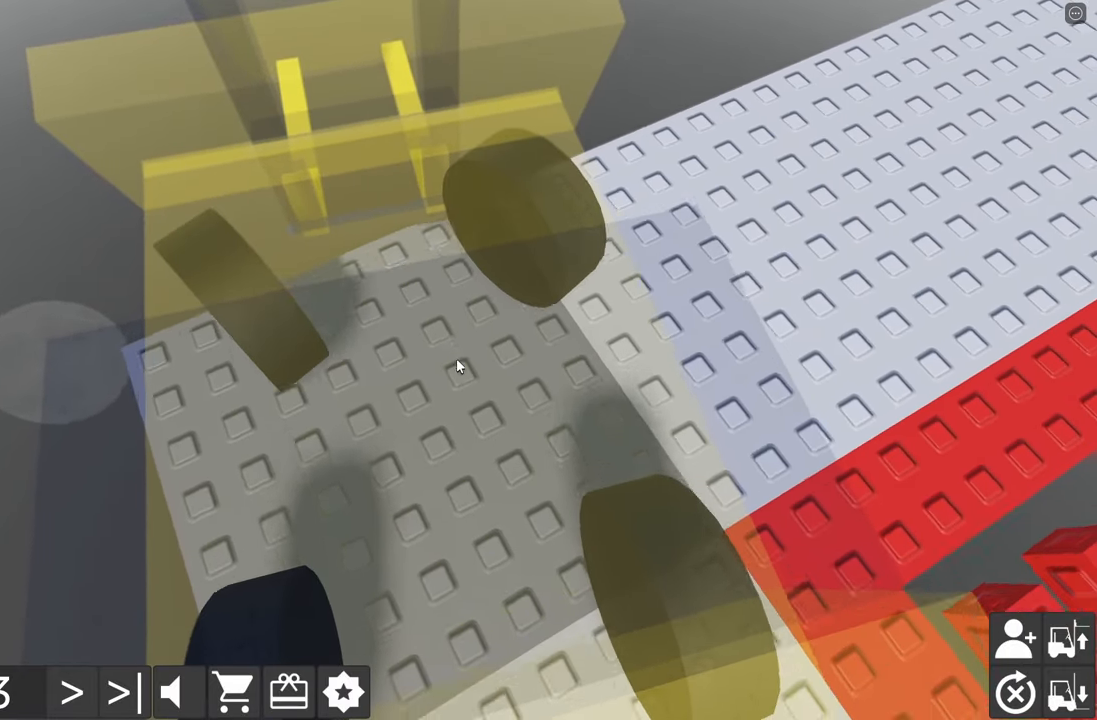
{"keys": [], "events": [[67, "d", "down"], [67, "w", "down"], [467, "w", "up"], [484, "d", "up"]]}
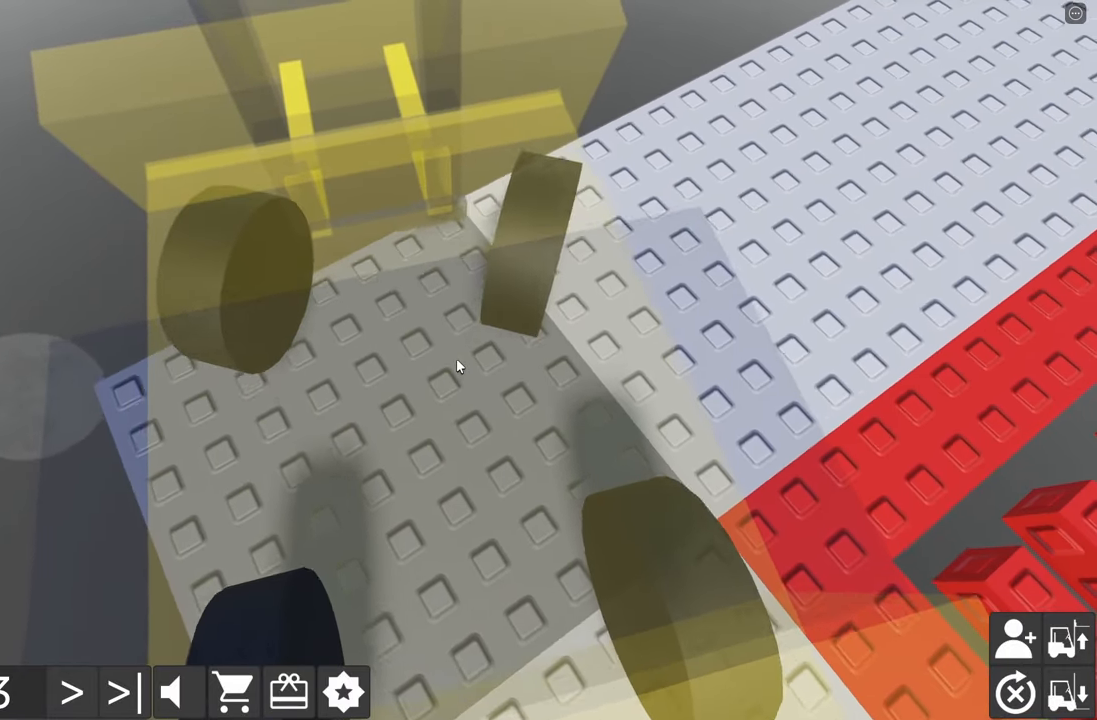
{"keys": ["d", "w"], "events": [[67, "a", "down"], [100, "s", "down"], [384, "s", "up"], [400, "a", "up"], [484, "d", "down"], [500, "w", "down"]]}
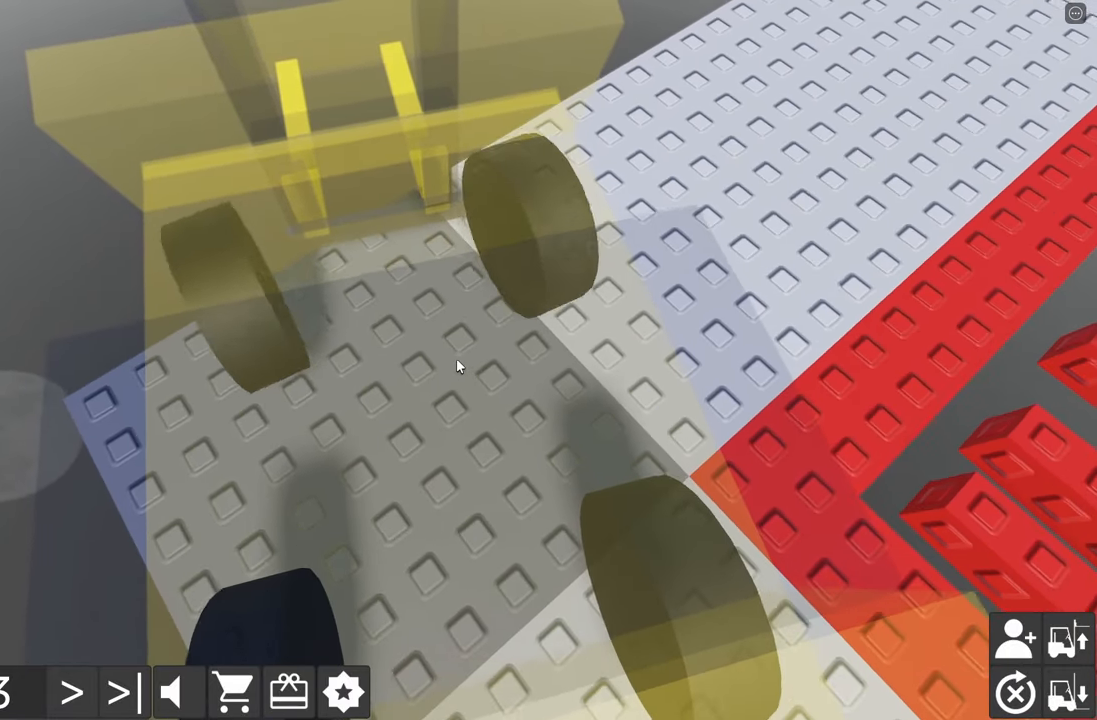
{"keys": ["a", "s"], "events": [[334, "w", "up"], [350, "d", "up"], [417, "a", "down"], [434, "s", "down"]]}
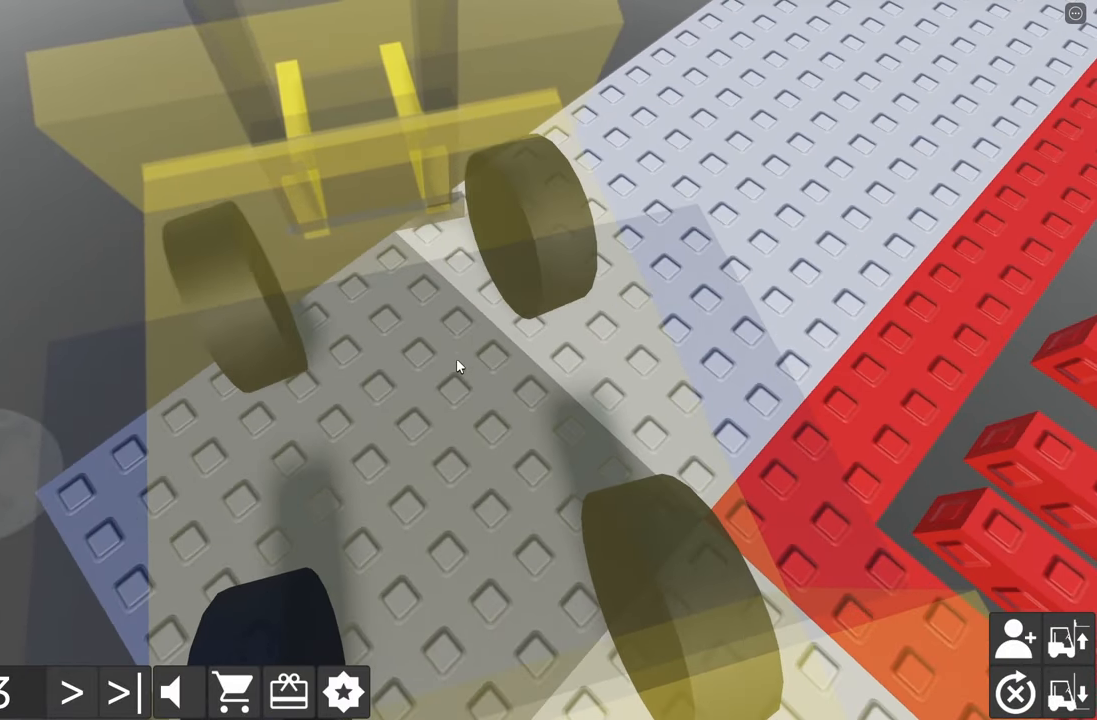
{"keys": ["d", "w"], "events": [[300, "s", "up"], [317, "a", "up"], [384, "d", "down"], [384, "w", "down"]]}
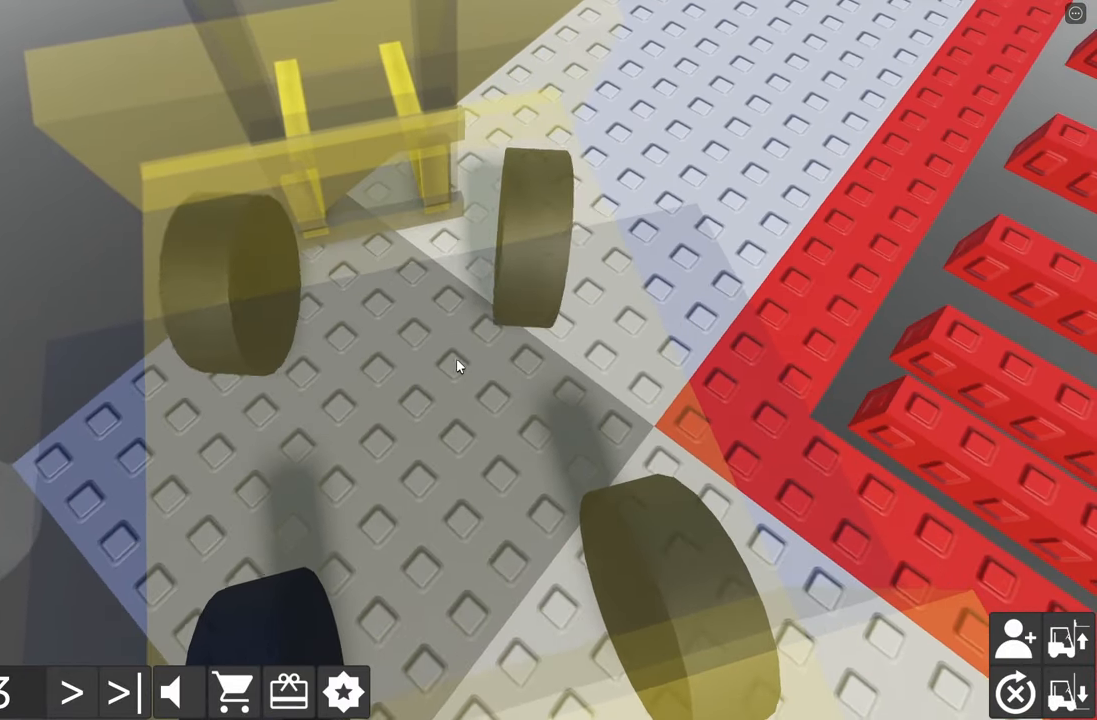
{"keys": ["a", "s"], "events": [[300, "w", "up"], [317, "d", "up"], [417, "a", "down"], [417, "s", "down"]]}
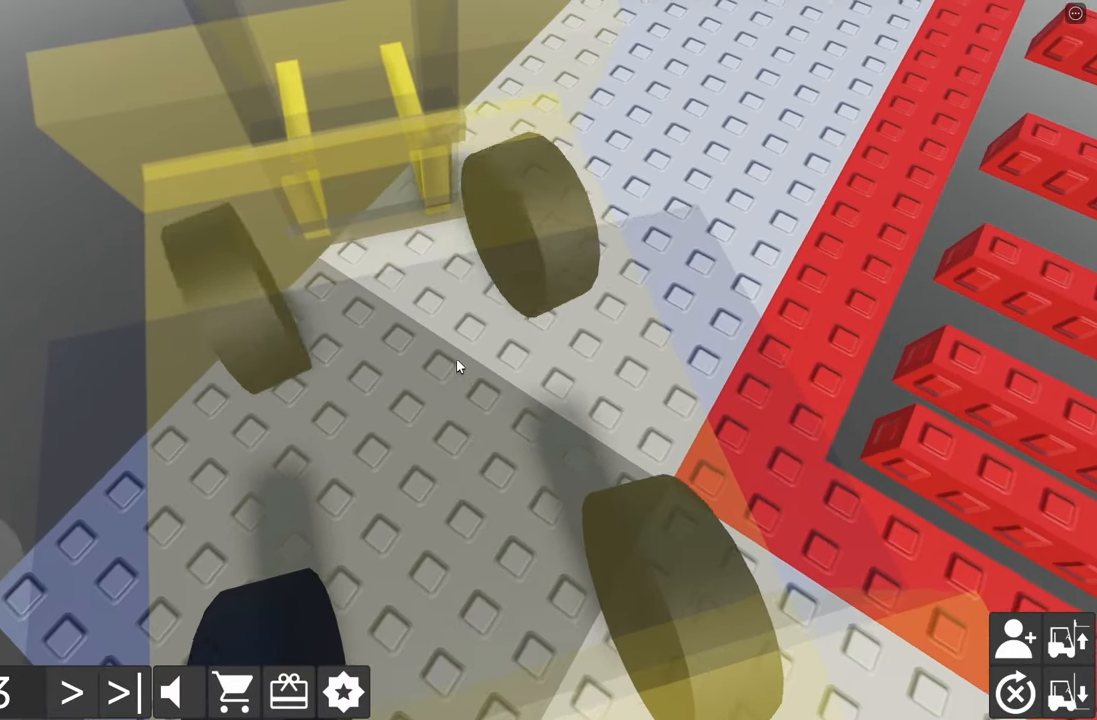
{"keys": ["d", "w"], "events": [[184, "s", "up"], [200, "a", "up"], [267, "d", "down"], [284, "w", "down"]]}
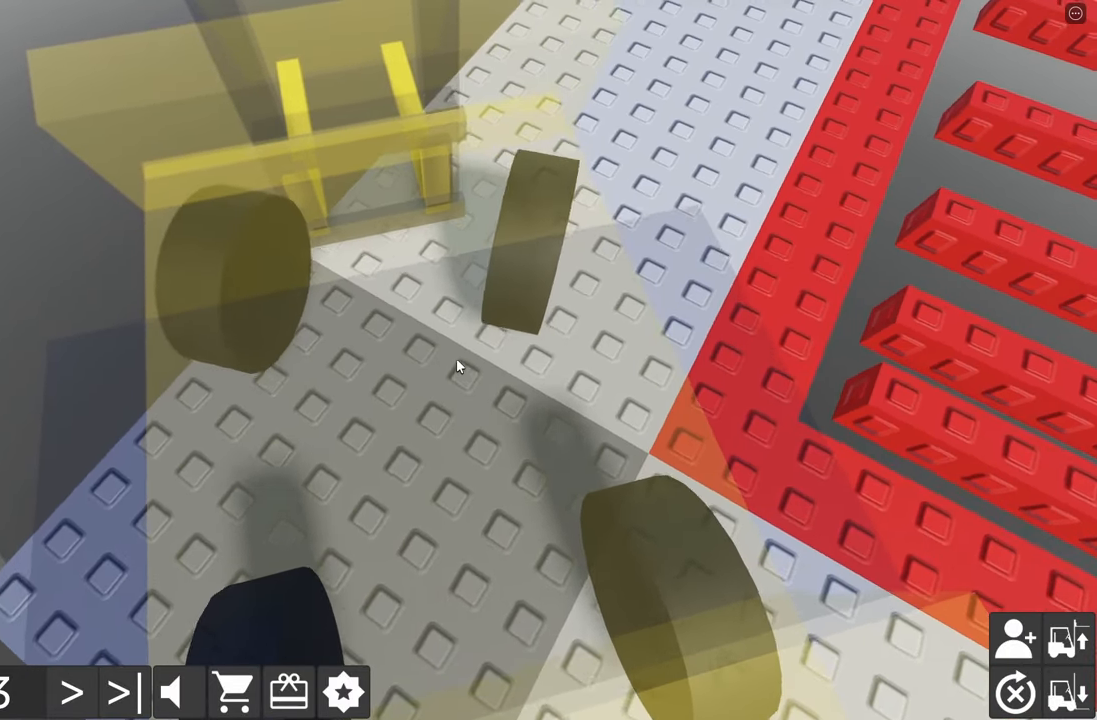
{"keys": ["d", "w"], "events": [[100, "w", "up"], [200, "w", "down"], [334, "w", "up"], [450, "w", "down"]]}
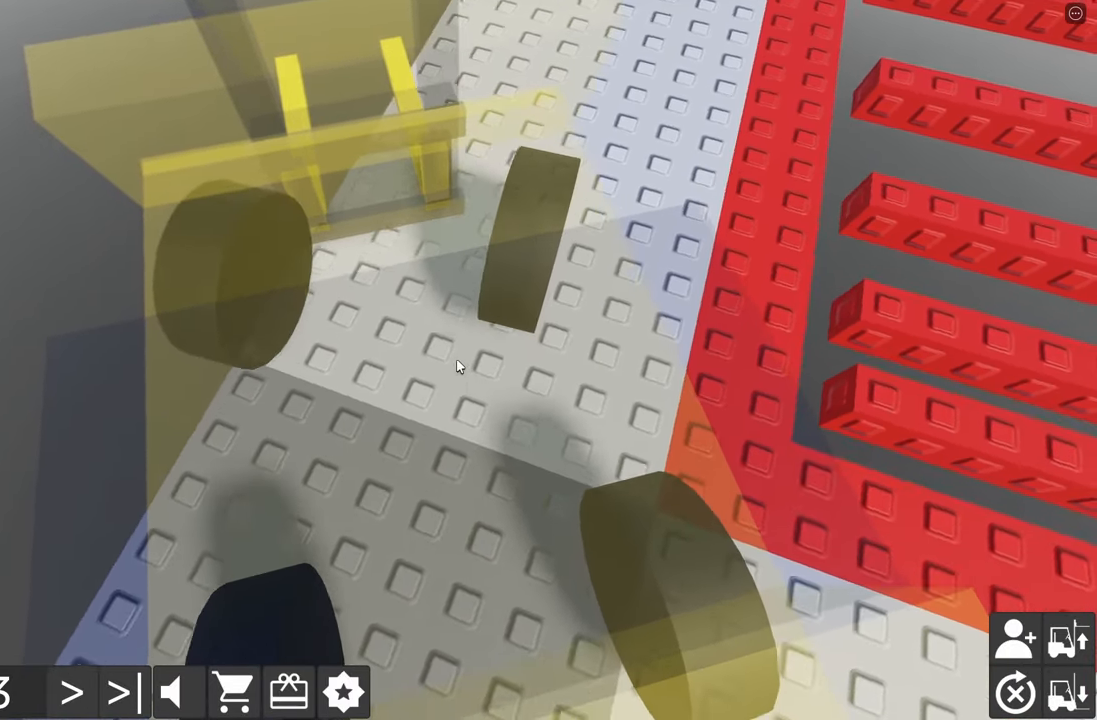
{"keys": ["d"], "events": [[66, "w", "up"], [150, "w", "down"], [266, "w", "up"], [366, "w", "down"], [483, "w", "up"]]}
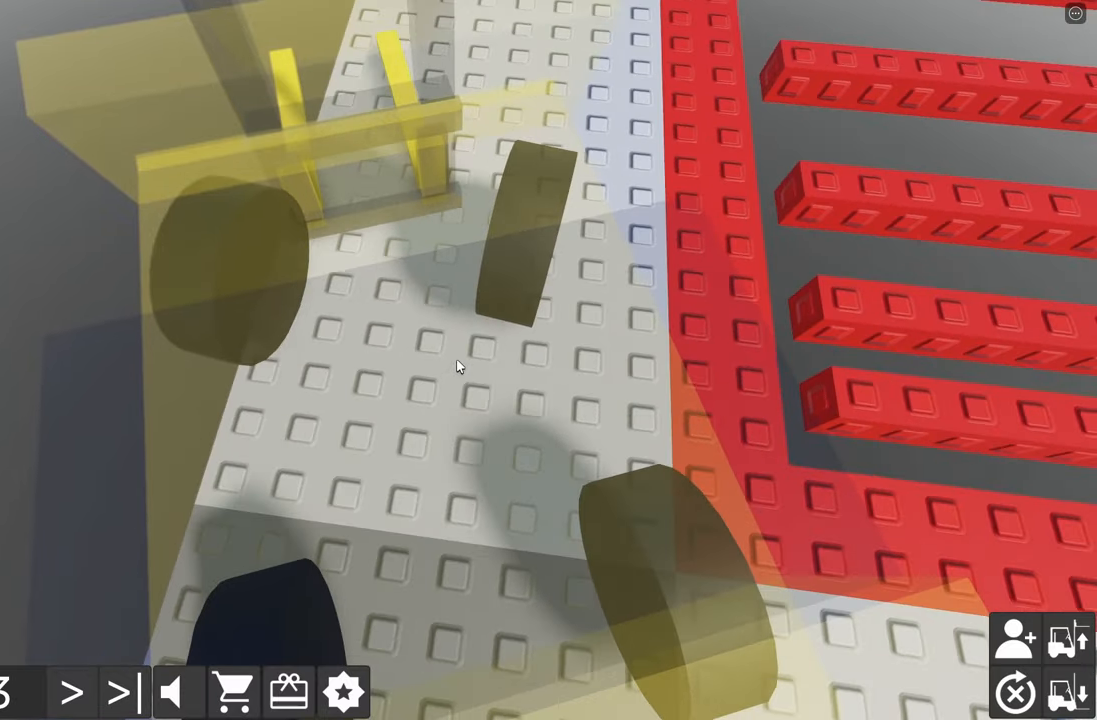
{"keys": ["w"], "events": [[50, "w", "down"], [183, "w", "up"], [250, "w", "down"], [300, "d", "up"], [383, "w", "up"], [450, "w", "down"]]}
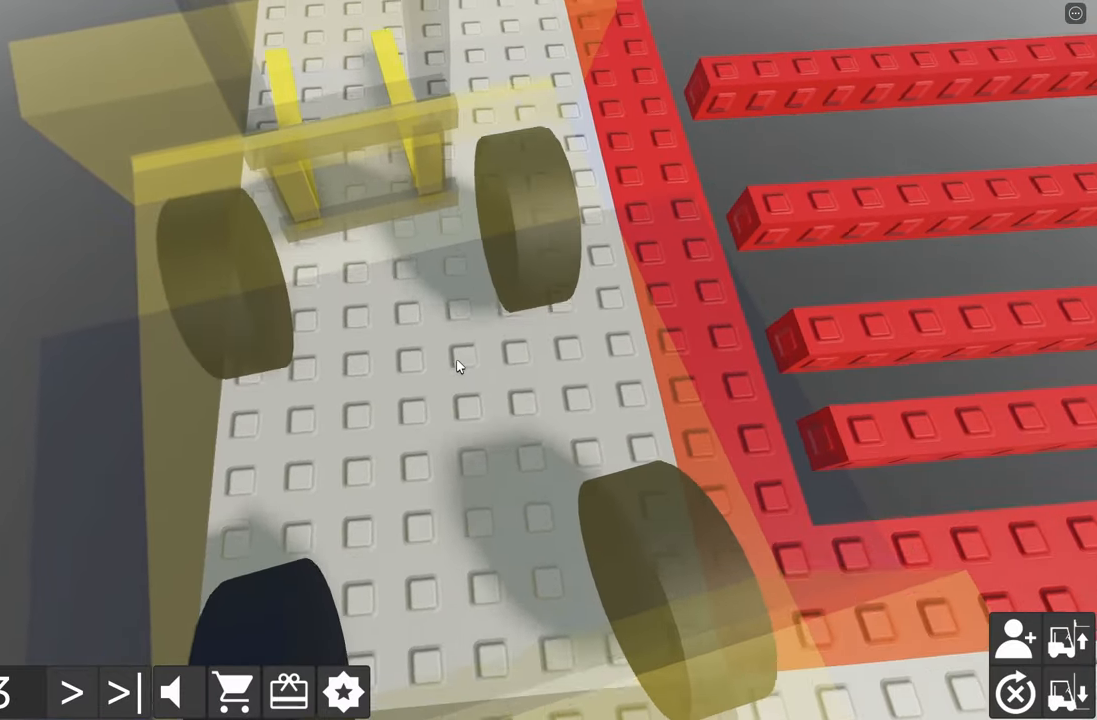
{"keys": ["d", "w"], "events": [[166, "d", "down"], [266, "d", "up"], [316, "w", "up"], [466, "d", "down"], [466, "w", "down"]]}
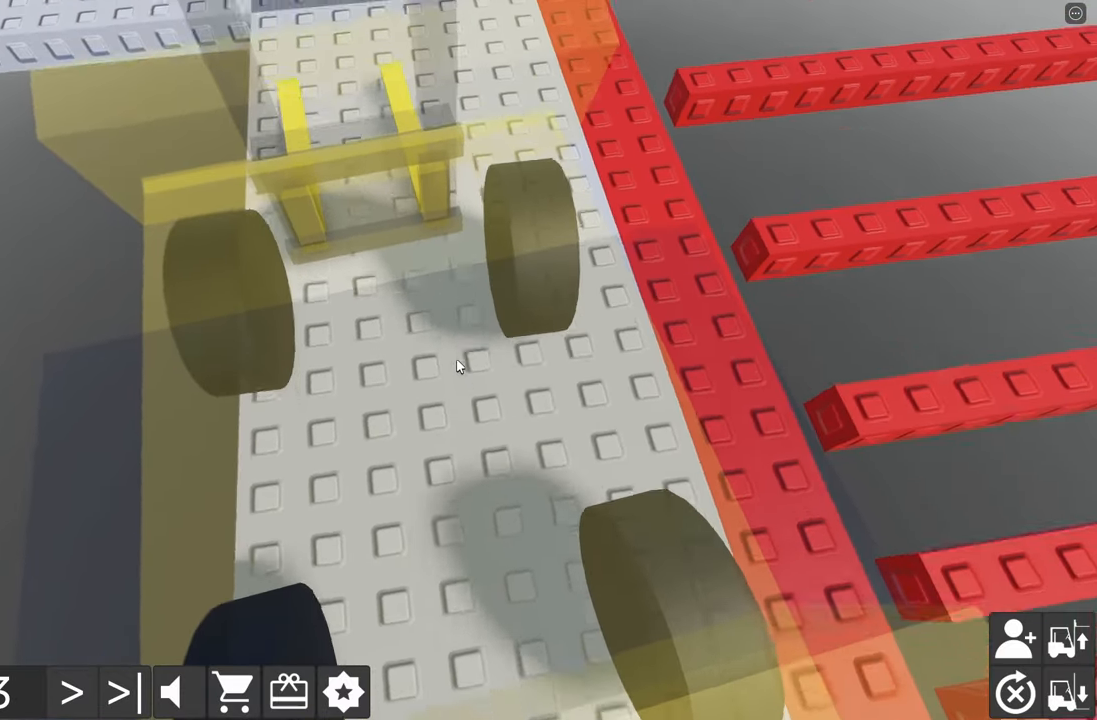
{"keys": ["w"], "events": [[66, "d", "up"], [100, "w", "up"], [200, "w", "down"], [333, "w", "up"], [433, "w", "down"]]}
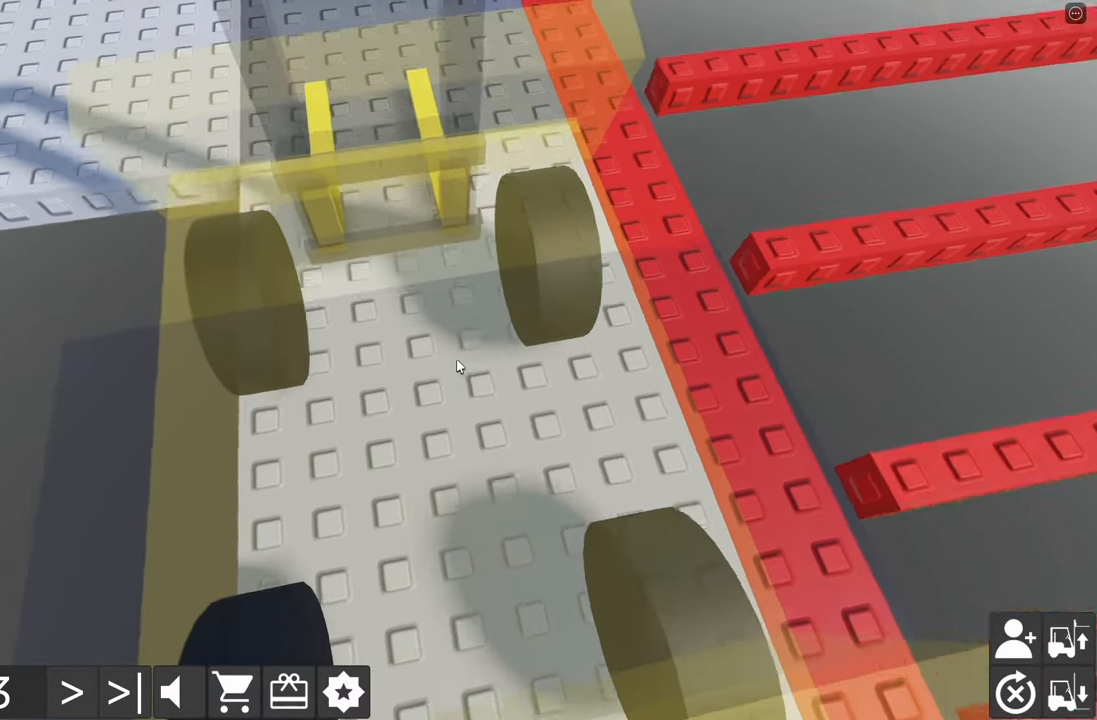
{"keys": [], "events": [[50, "w", "up"], [200, "w", "down"], [316, "w", "up"]]}
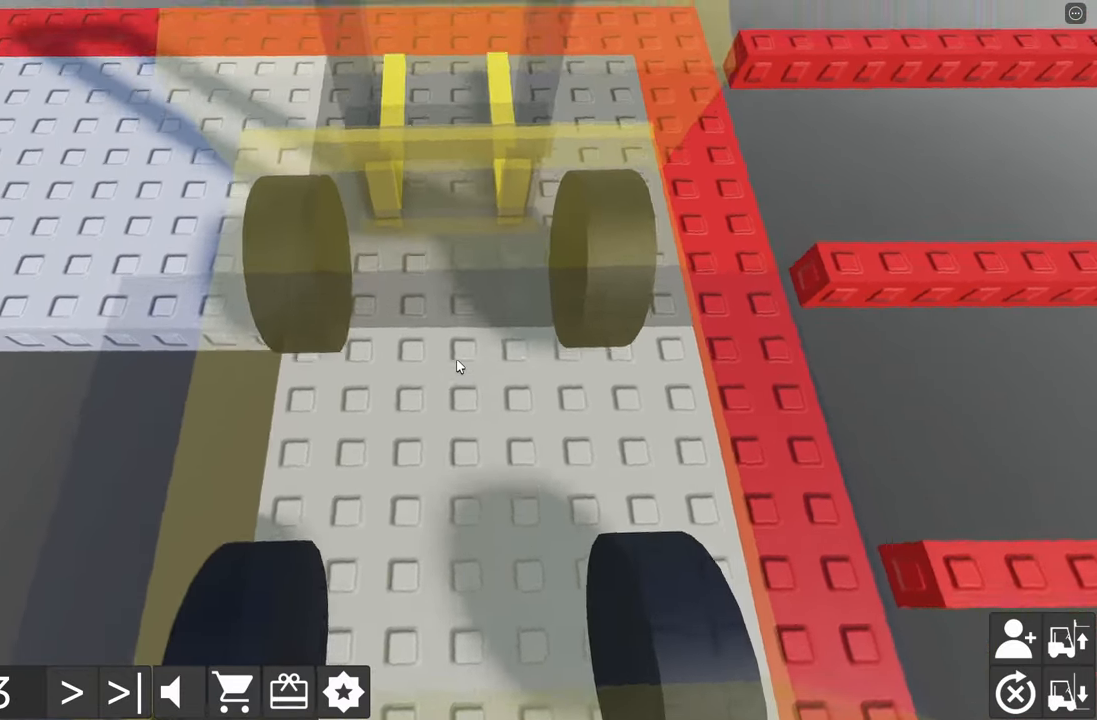
{"keys": ["a", "s"], "events": [[400, "a", "down"], [400, "s", "down"]]}
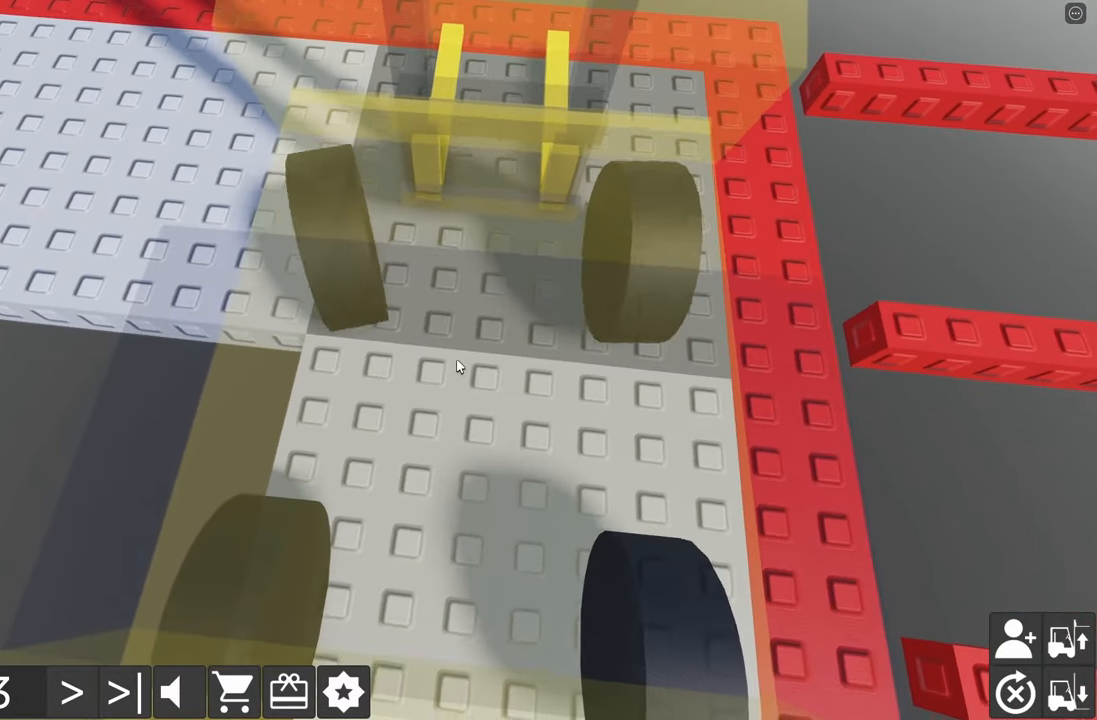
{"keys": [], "events": [[116, "a", "up"], [116, "s", "up"], [283, "w", "down"], [300, "d", "down"], [433, "d", "up"], [466, "w", "up"]]}
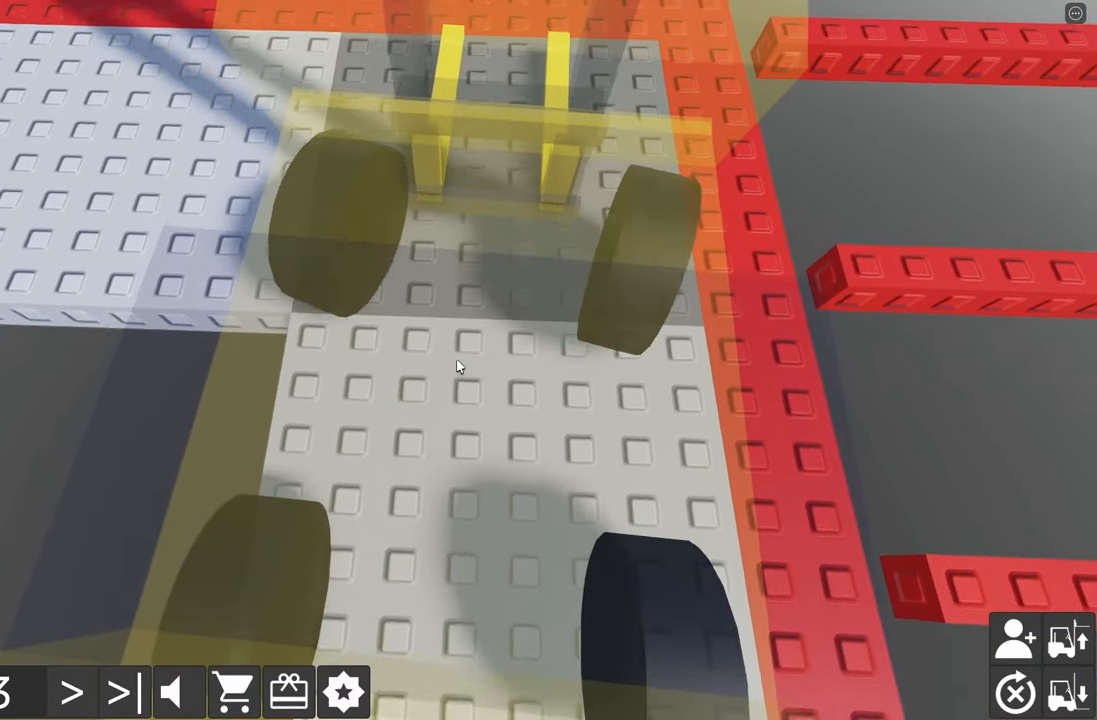
{"keys": [], "events": [[83, "w", "down"], [150, "a", "down"], [266, "a", "up"], [500, "w", "up"]]}
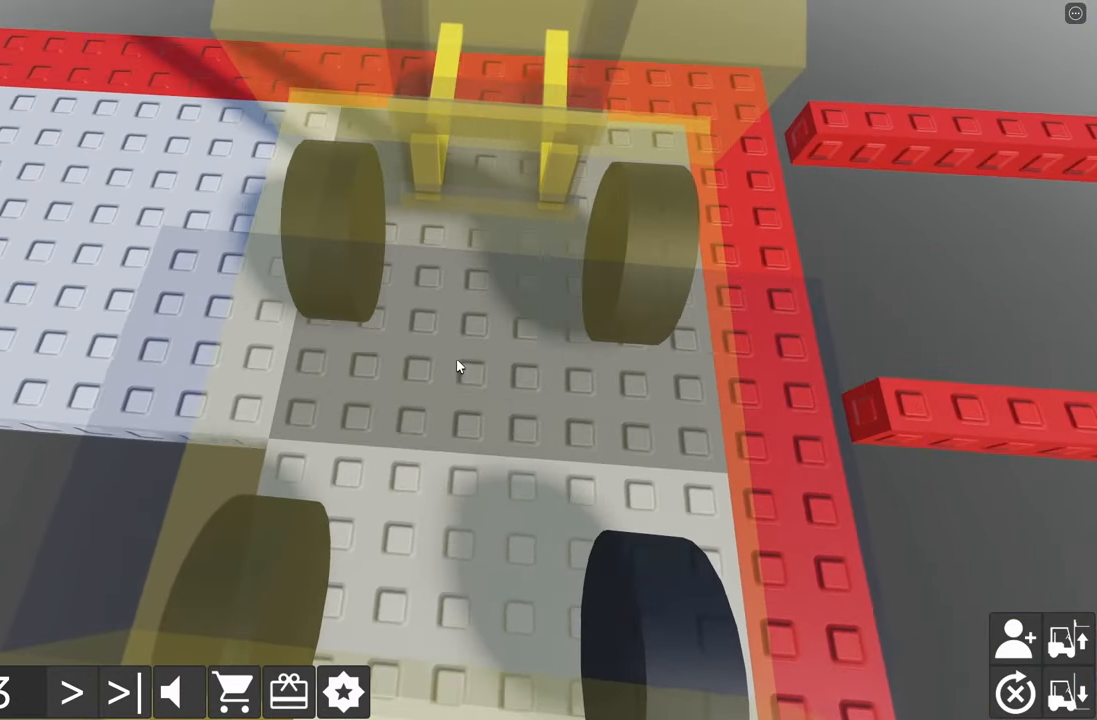
{"keys": ["d", "s"], "events": [[66, "a", "down"], [166, "a", "up"], [333, "s", "down"], [400, "d", "down"]]}
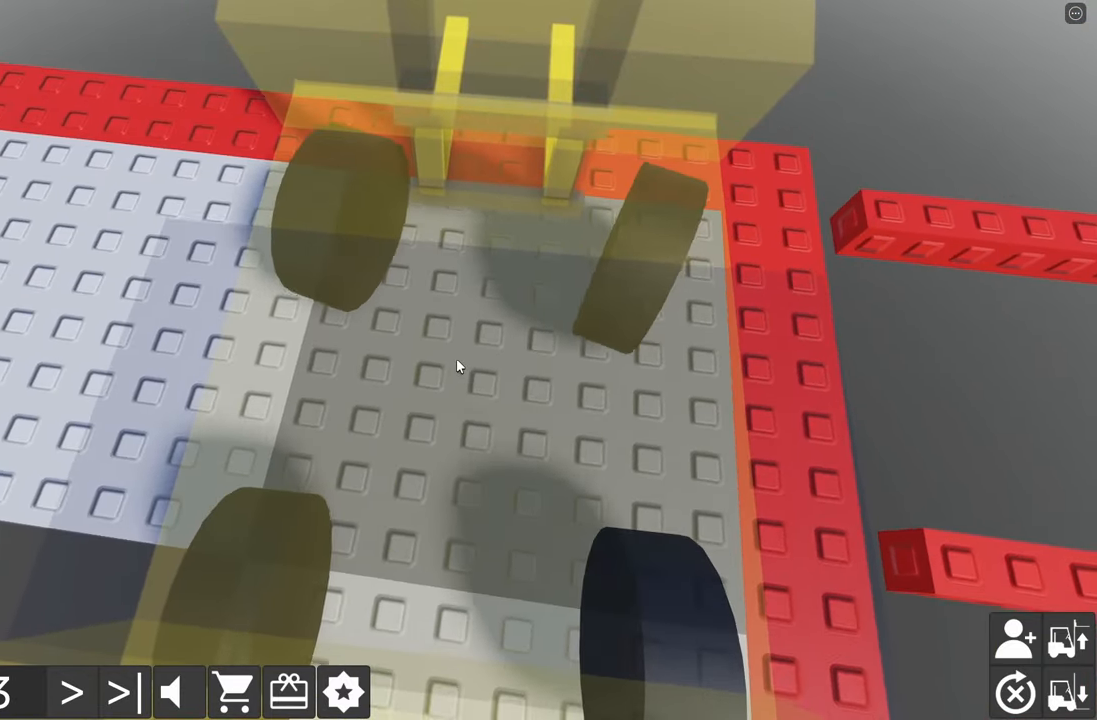
{"keys": ["d", "s"], "events": [[16, "s", "up"], [100, "d", "up"], [216, "a", "down"], [216, "w", "down"], [383, "a", "up"], [383, "w", "up"], [466, "d", "down"], [483, "s", "down"]]}
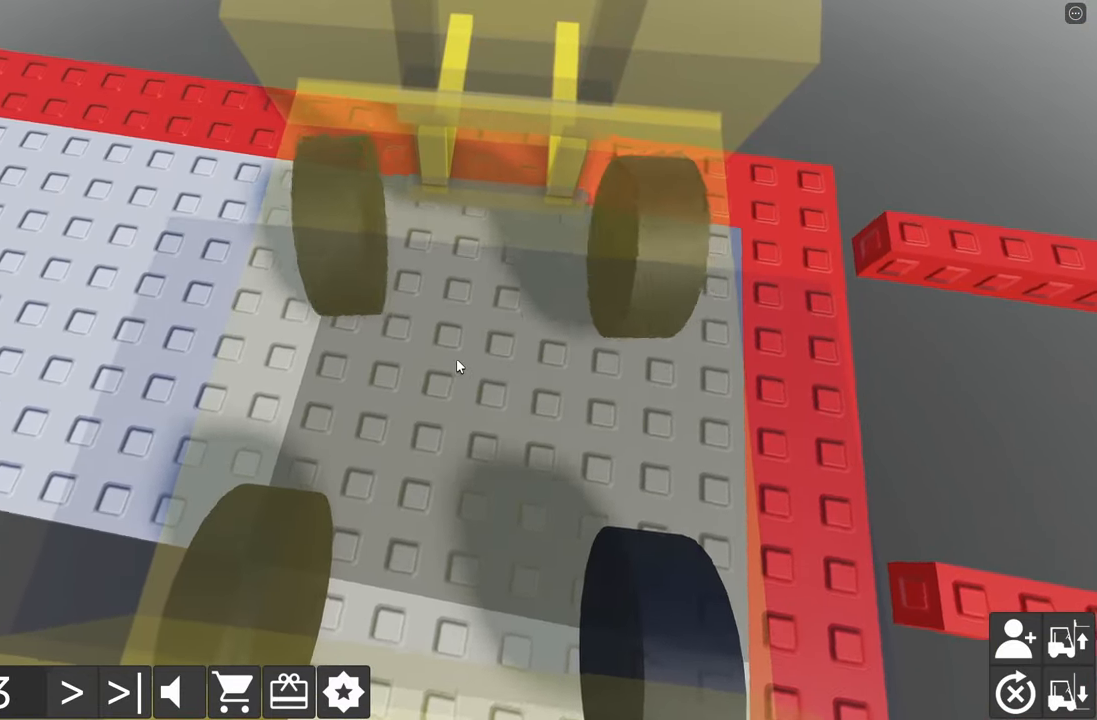
{"keys": ["a", "w"], "events": [[217, "s", "up"], [267, "d", "up"], [350, "a", "down"], [350, "w", "down"]]}
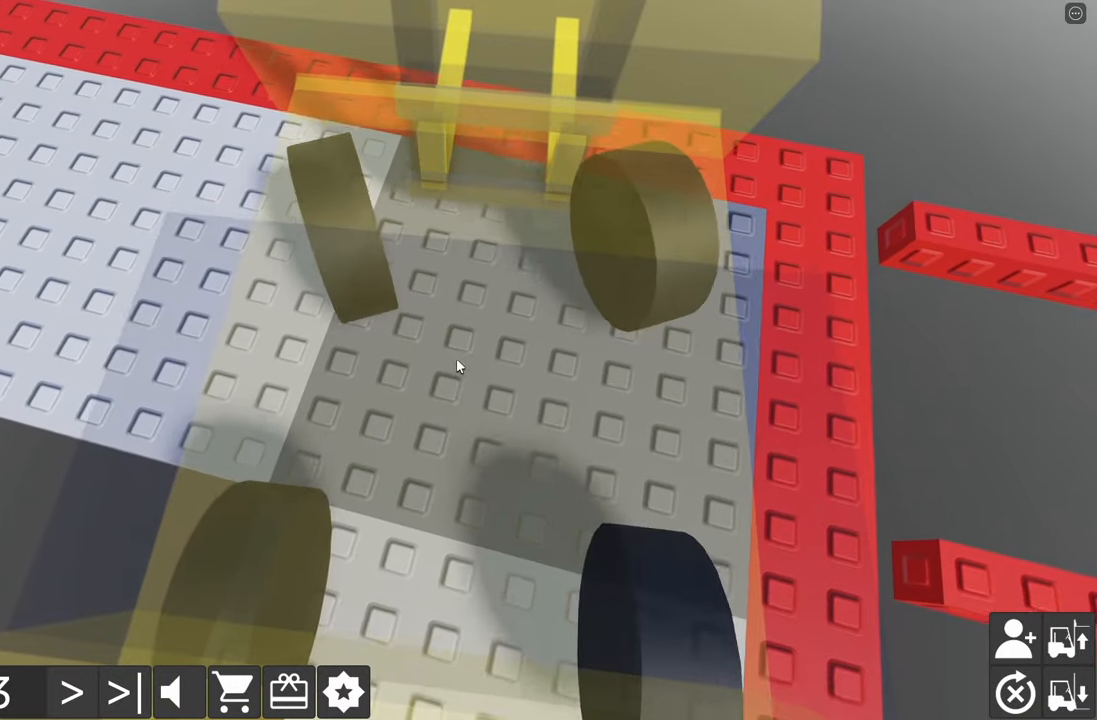
{"keys": ["d", "s"], "events": [[133, "a", "up"], [133, "w", "up"], [233, "d", "down"], [233, "s", "down"]]}
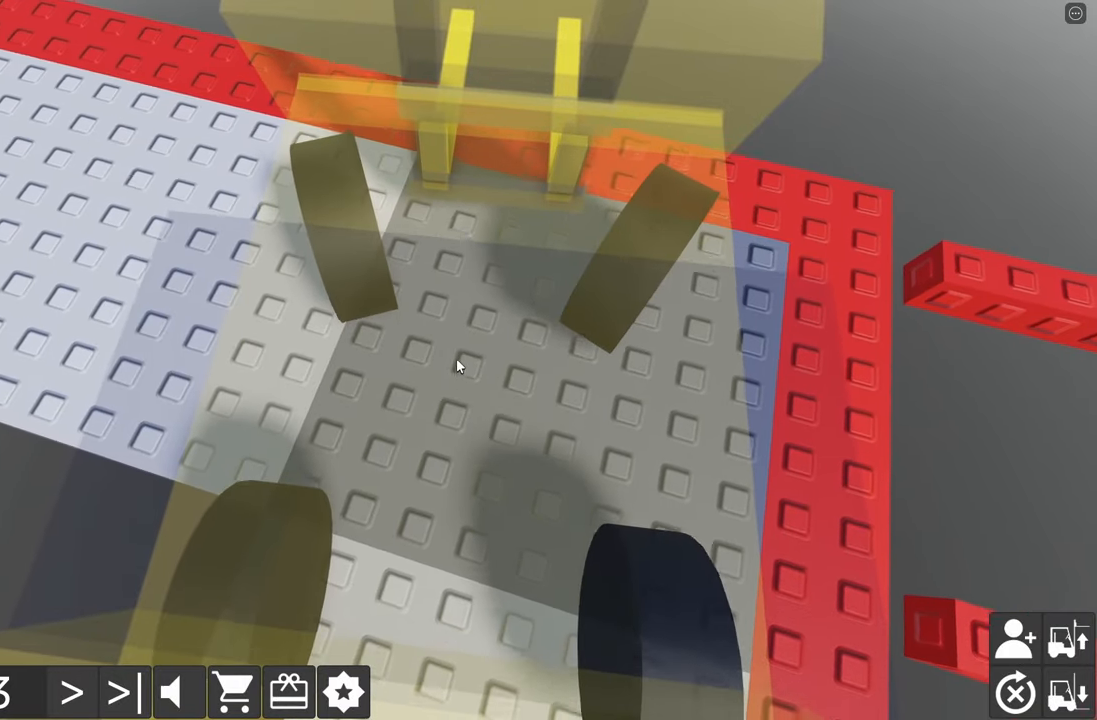
{"keys": [], "events": [[83, "s", "up"], [100, "d", "up"], [233, "a", "down"], [250, "w", "down"], [500, "a", "up"], [500, "w", "up"]]}